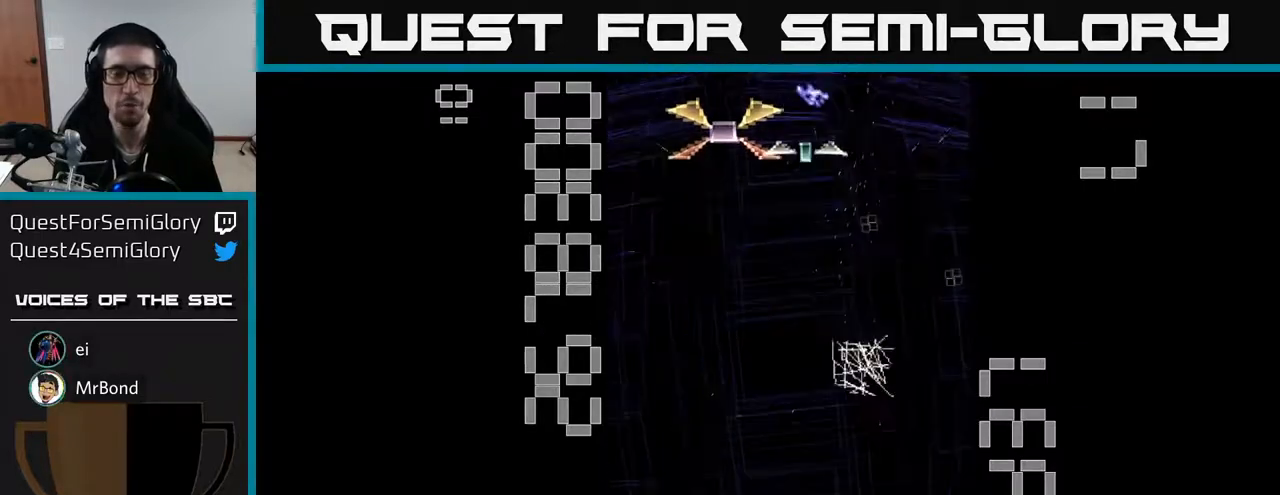
Gameplay with a controller (Xbox layout); each line is a JSON object with the inputs held at the frame after it. "events" lists button and stick changes between this image and that frame as [ms after this image, input, new state], when the widget could be followed in between. Not read: right_stick.
{"buttons": ["A", "DPAD_UP", "DPAD_RIGHT"], "left_stick": "center", "events": [[167, "DPAD_UP", "down"], [350, "DPAD_UP", "up"], [400, "DPAD_RIGHT", "down"], [450, "DPAD_UP", "down"]]}
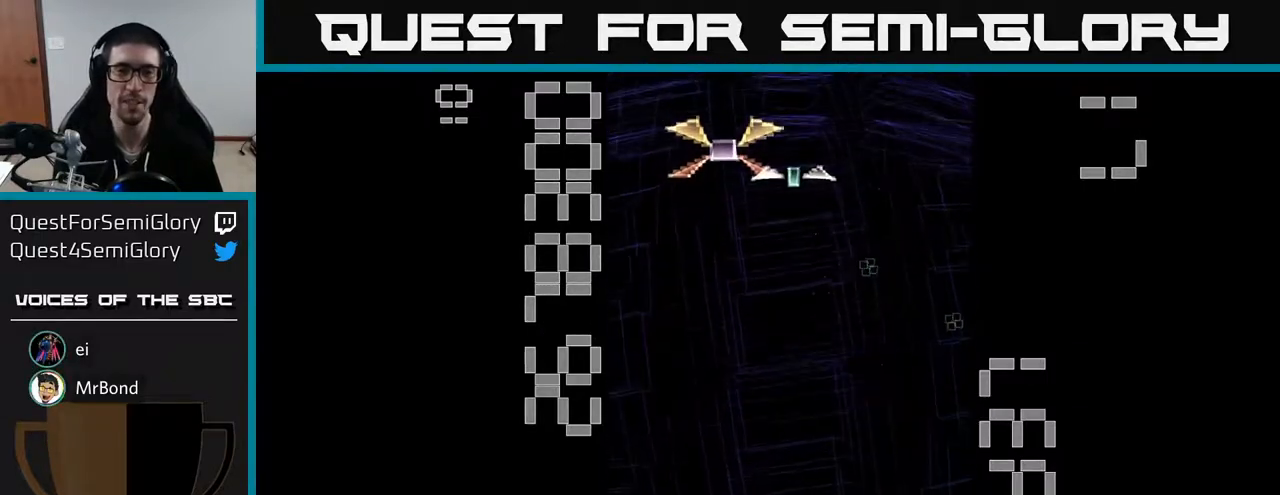
{"buttons": ["A", "DPAD_UP", "DPAD_RIGHT"], "left_stick": "center", "events": []}
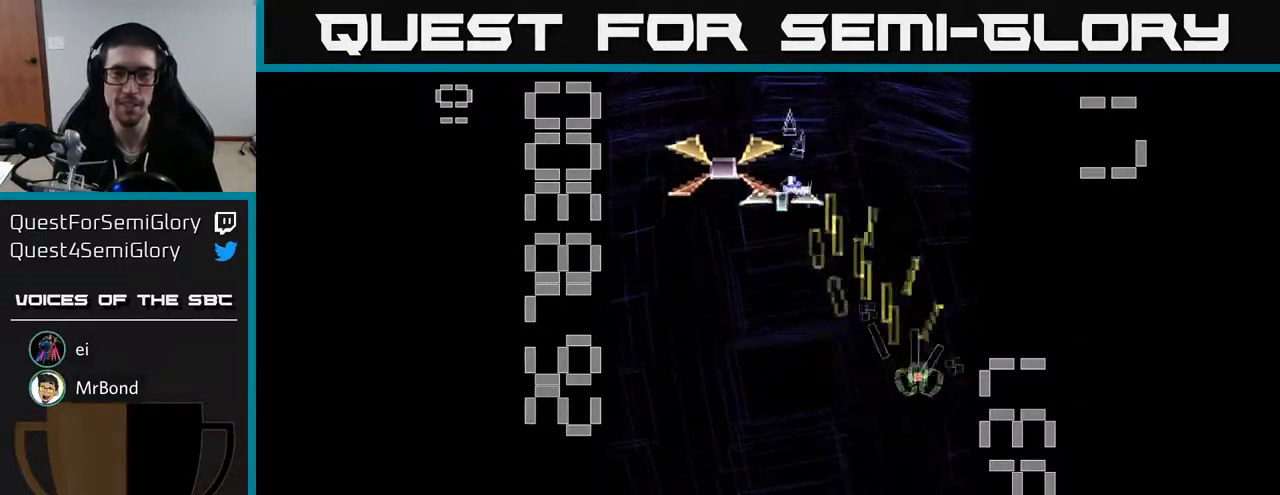
{"buttons": ["A", "X", "DPAD_DOWN"], "left_stick": "center", "events": [[33, "X", "down"], [50, "DPAD_RIGHT", "up"], [100, "DPAD_LEFT", "down"], [133, "DPAD_UP", "up"], [350, "DPAD_DOWN", "down"], [417, "DPAD_LEFT", "up"]]}
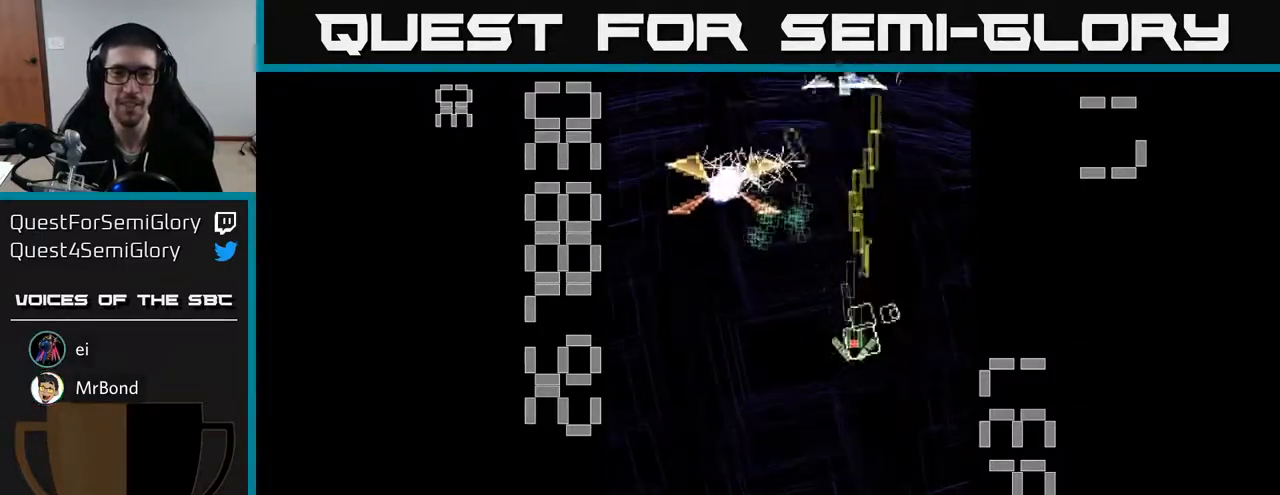
{"buttons": ["A", "X", "DPAD_UP", "DPAD_LEFT"], "left_stick": "center", "events": [[67, "DPAD_LEFT", "down"], [100, "DPAD_DOWN", "up"], [450, "DPAD_UP", "down"]]}
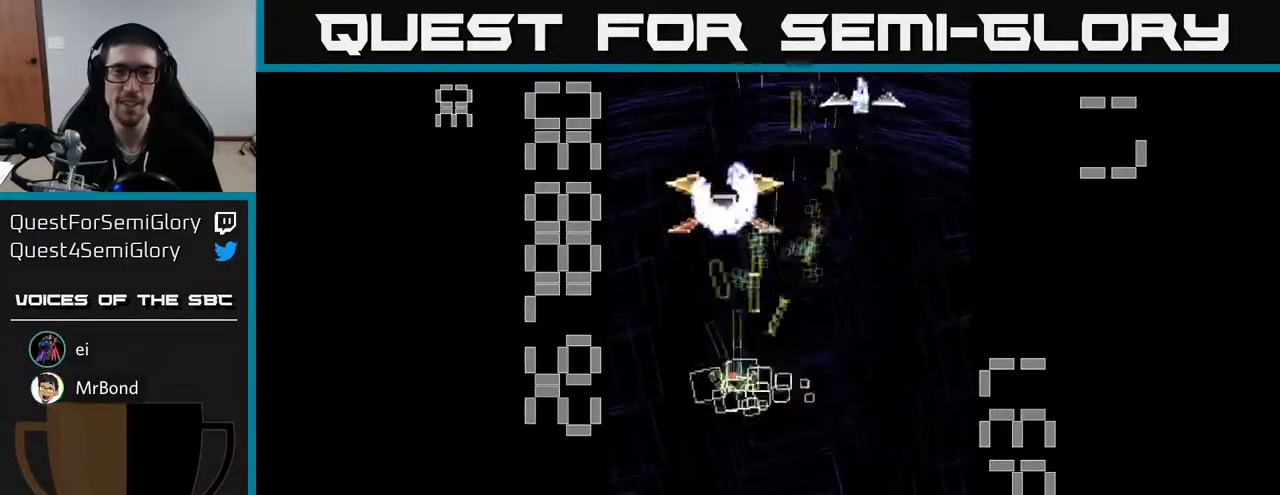
{"buttons": ["A", "DPAD_DOWN"], "left_stick": "center", "events": [[17, "DPAD_LEFT", "up"], [33, "X", "up"], [217, "DPAD_UP", "up"], [267, "DPAD_RIGHT", "down"], [433, "DPAD_DOWN", "down"], [467, "DPAD_RIGHT", "up"]]}
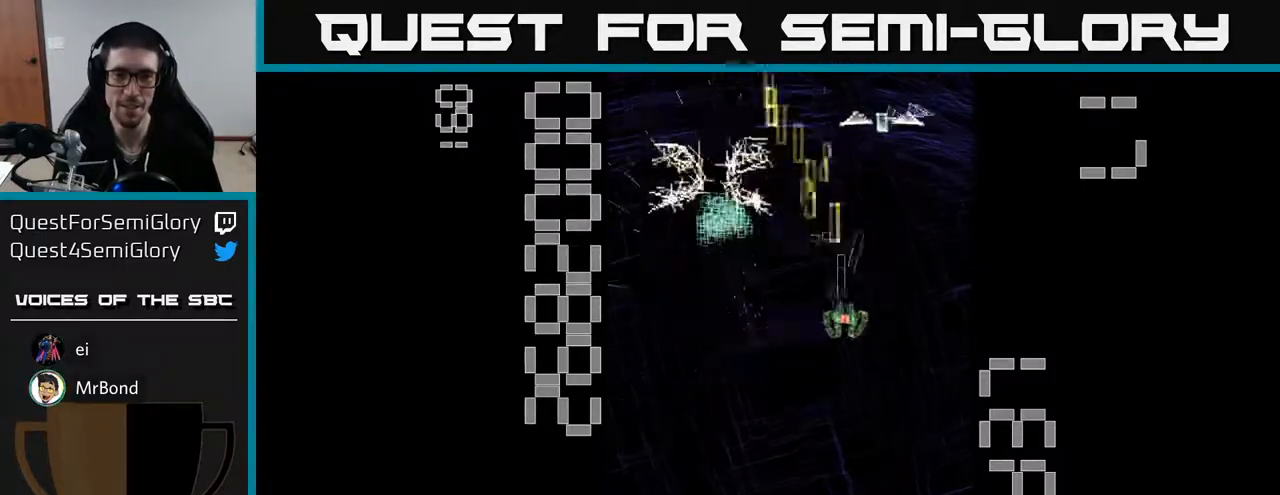
{"buttons": ["A", "DPAD_DOWN"], "left_stick": "center", "events": [[100, "DPAD_DOWN", "up"], [133, "DPAD_UP", "down"], [150, "DPAD_LEFT", "down"], [450, "DPAD_UP", "up"], [467, "DPAD_LEFT", "up"], [500, "DPAD_DOWN", "down"]]}
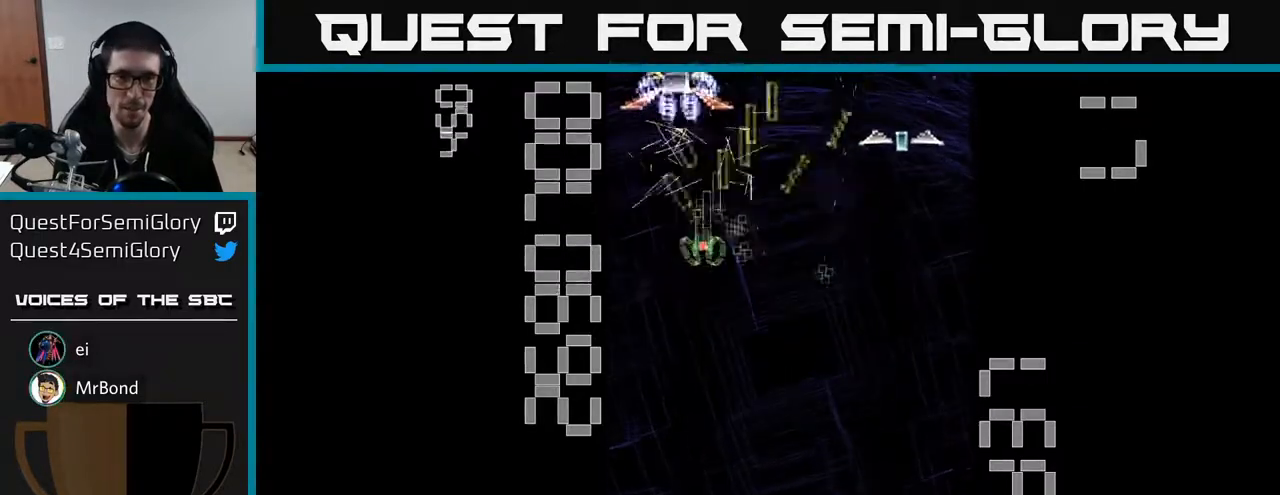
{"buttons": ["A", "X", "DPAD_DOWN", "DPAD_RIGHT"], "left_stick": "center", "events": [[83, "DPAD_RIGHT", "down"], [117, "DPAD_DOWN", "up"], [350, "DPAD_DOWN", "down"], [383, "DPAD_RIGHT", "up"], [417, "X", "down"], [450, "DPAD_RIGHT", "down"]]}
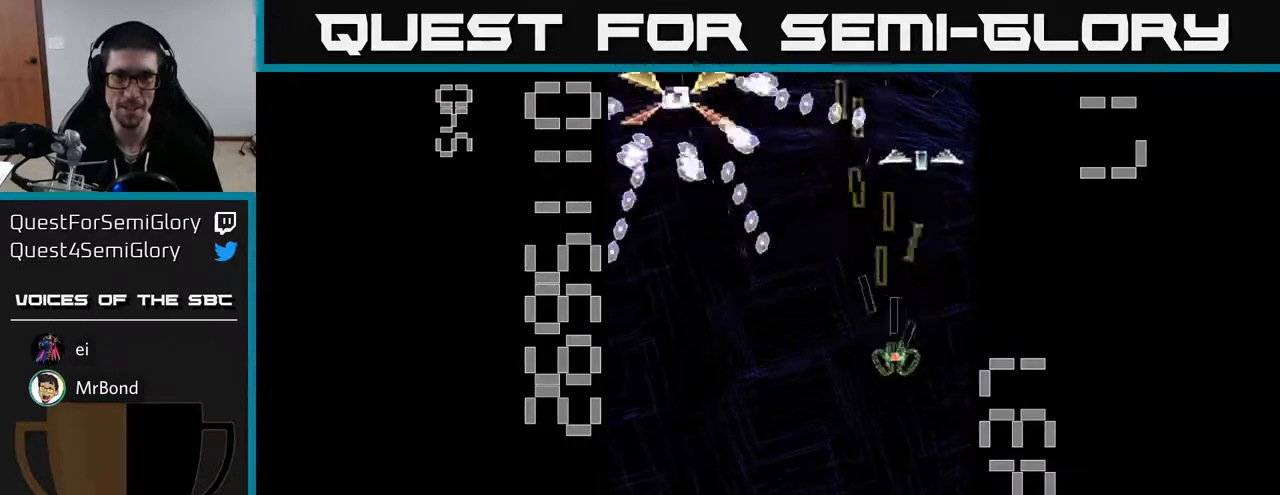
{"buttons": ["A"], "left_stick": "center", "events": [[83, "DPAD_DOWN", "up"], [167, "DPAD_RIGHT", "up"], [183, "DPAD_UP", "down"], [317, "DPAD_LEFT", "down"], [350, "X", "up"], [417, "DPAD_UP", "up"], [450, "DPAD_LEFT", "up"]]}
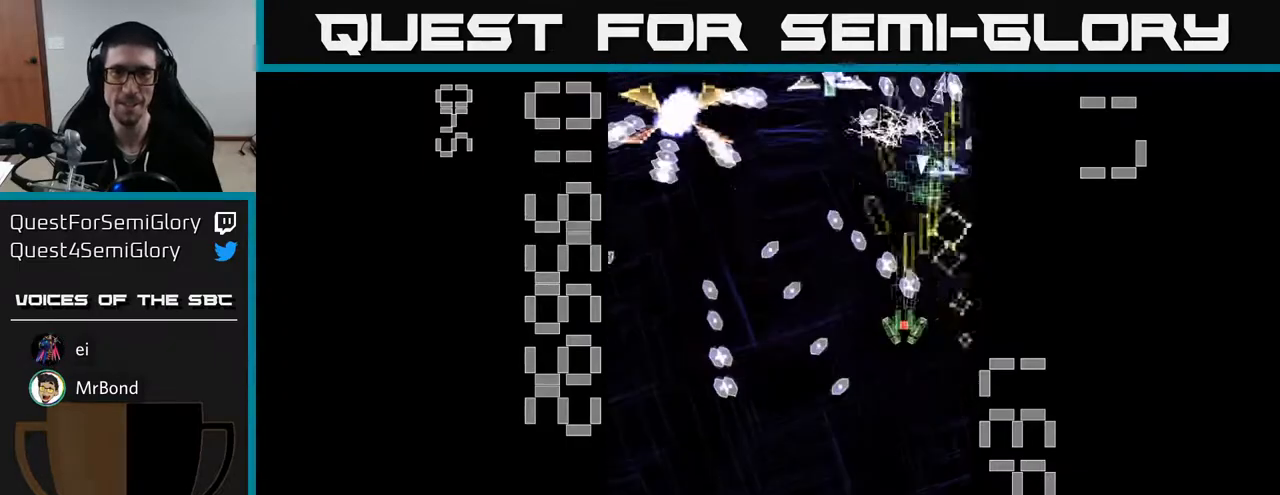
{"buttons": ["A", "X", "DPAD_DOWN", "DPAD_LEFT"], "left_stick": "center", "events": [[233, "DPAD_LEFT", "down"], [250, "DPAD_UP", "down"], [317, "X", "down"], [367, "DPAD_UP", "up"], [467, "DPAD_DOWN", "down"]]}
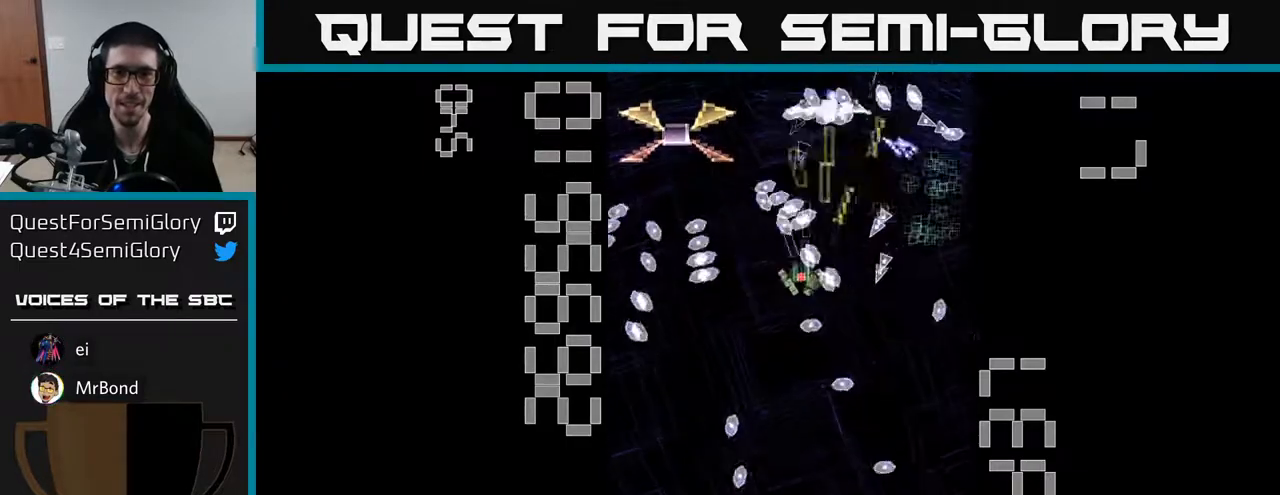
{"buttons": ["A", "X", "DPAD_DOWN", "DPAD_RIGHT"], "left_stick": "center"}
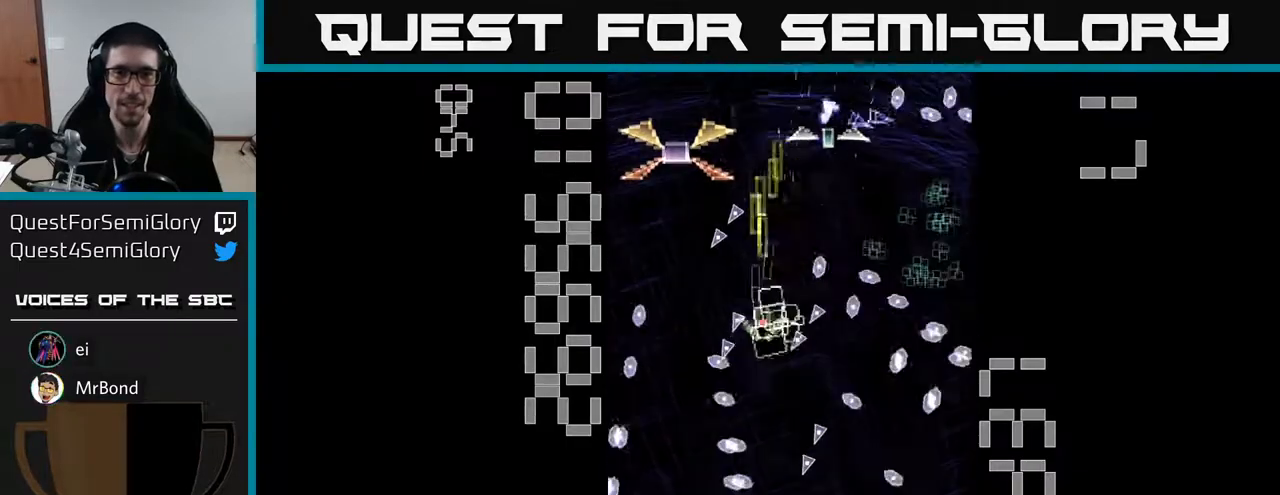
{"buttons": ["A", "DPAD_DOWN"], "left_stick": "center", "events": [[67, "DPAD_RIGHT", "up"], [117, "DPAD_DOWN", "up"], [133, "DPAD_LEFT", "down"], [183, "DPAD_UP", "down"], [267, "DPAD_UP", "up"], [400, "DPAD_DOWN", "down"], [433, "DPAD_LEFT", "up"], [500, "X", "up"]]}
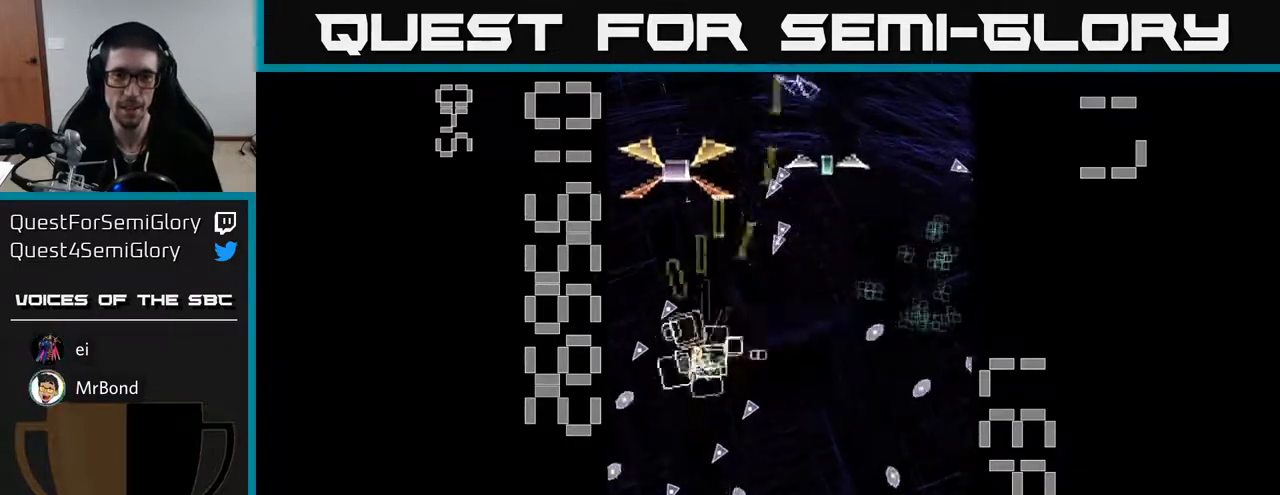
{"buttons": ["A", "X", "DPAD_RIGHT"], "left_stick": "center", "events": [[100, "DPAD_RIGHT", "down"], [133, "DPAD_DOWN", "up"], [200, "X", "down"]]}
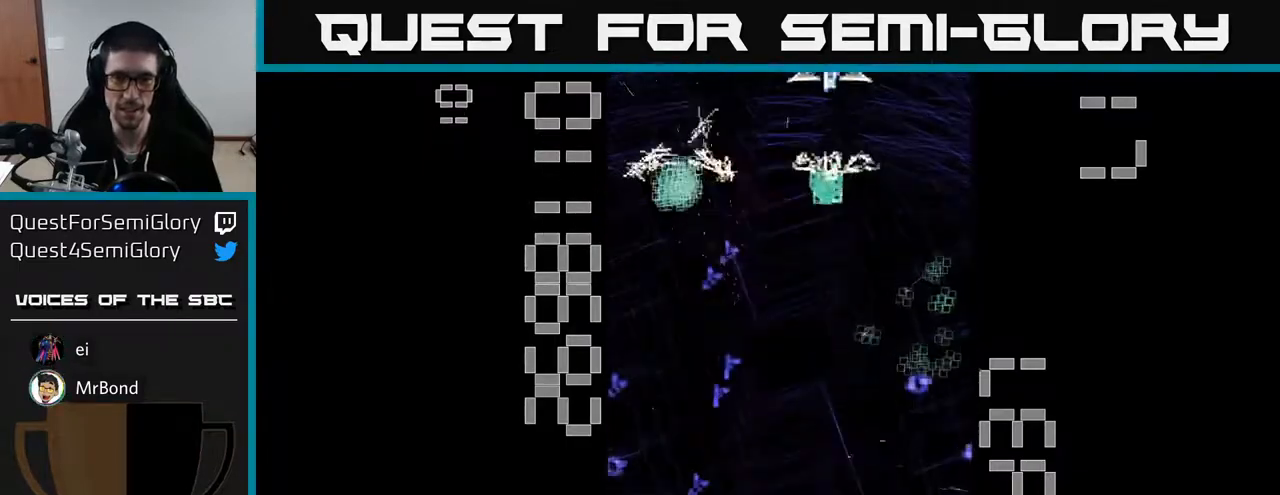
{"buttons": ["A", "DPAD_UP", "DPAD_RIGHT"], "left_stick": "center", "events": [[50, "DPAD_RIGHT", "up"], [50, "DPAD_UP", "down"], [117, "X", "up"], [150, "DPAD_UP", "up"], [433, "DPAD_UP", "down"], [450, "DPAD_RIGHT", "down"]]}
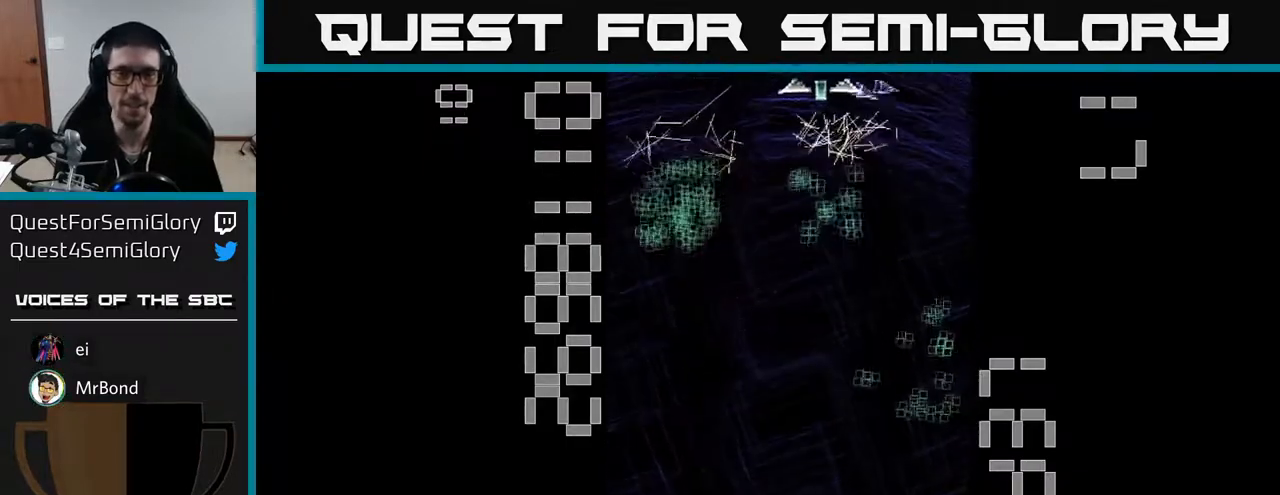
{"buttons": ["A", "DPAD_UP", "DPAD_RIGHT"], "left_stick": "center", "events": []}
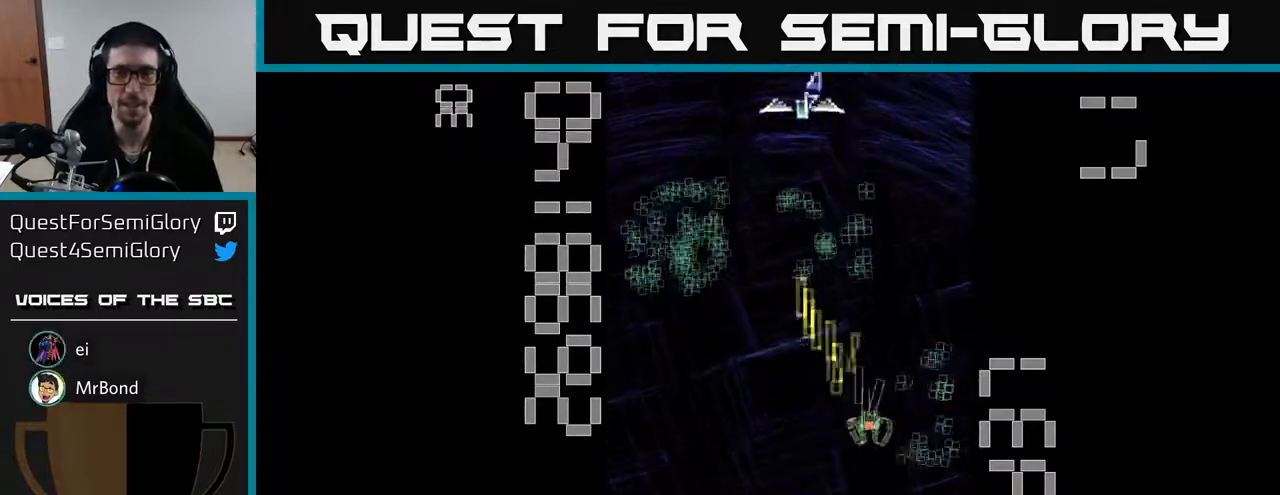
{"buttons": ["A", "DPAD_DOWN"], "left_stick": "center", "events": [[133, "DPAD_RIGHT", "up"], [183, "DPAD_UP", "up"], [217, "DPAD_DOWN", "down"], [350, "DPAD_RIGHT", "down"], [467, "DPAD_RIGHT", "up"]]}
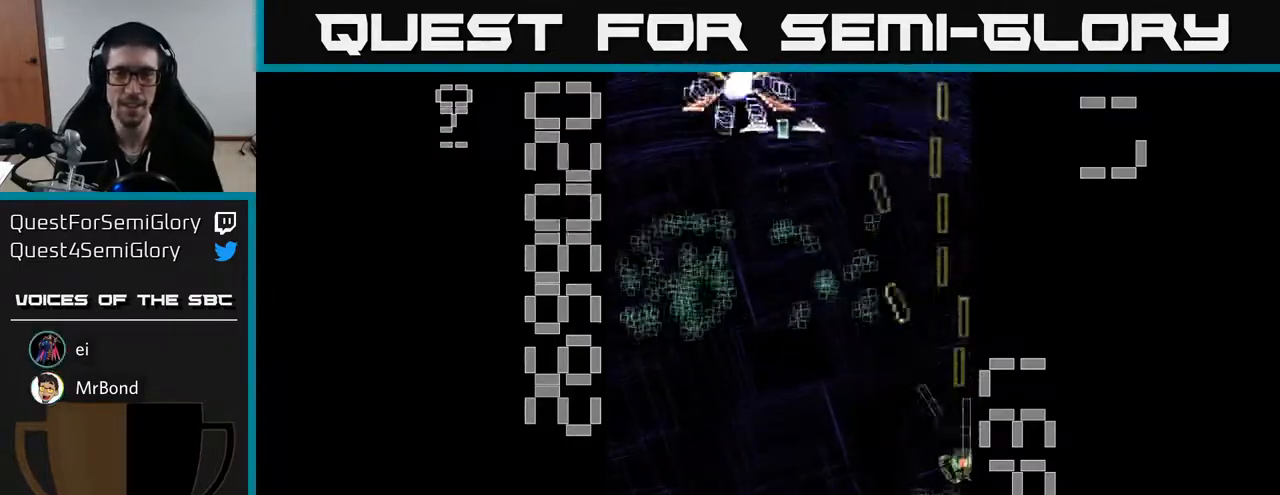
{"buttons": ["A", "DPAD_UP"], "left_stick": "center", "events": [[33, "DPAD_LEFT", "down"], [133, "DPAD_DOWN", "up"], [167, "DPAD_UP", "down"], [183, "DPAD_LEFT", "up"]]}
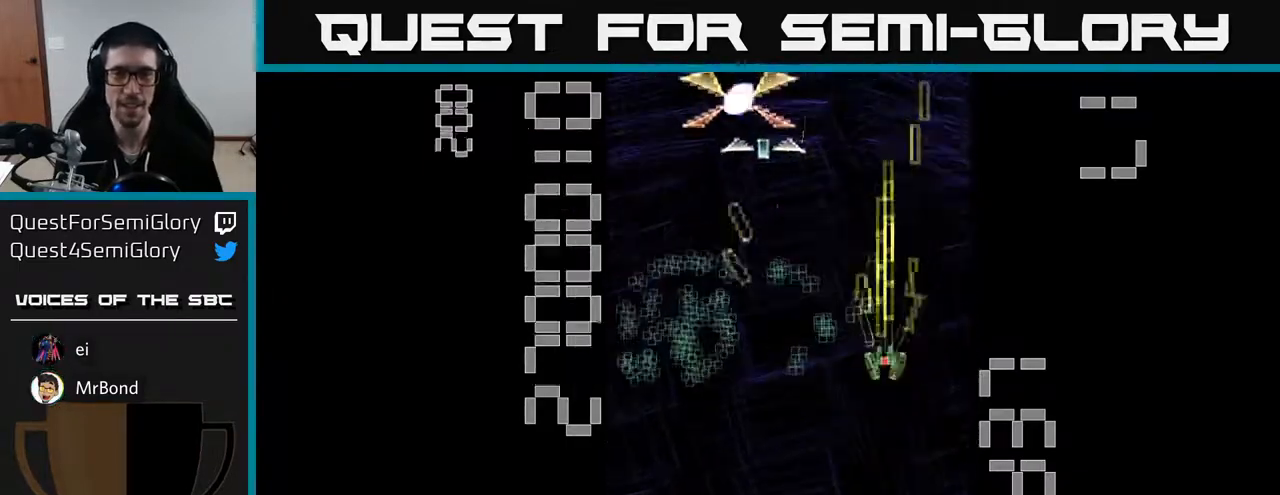
{"buttons": ["A", "X", "DPAD_LEFT"], "left_stick": "center", "events": [[50, "DPAD_LEFT", "down"], [83, "DPAD_UP", "up"], [183, "DPAD_DOWN", "down"], [217, "X", "down"], [233, "DPAD_LEFT", "up"], [383, "DPAD_DOWN", "up"], [383, "DPAD_LEFT", "down"], [433, "DPAD_UP", "down"], [483, "DPAD_UP", "up"]]}
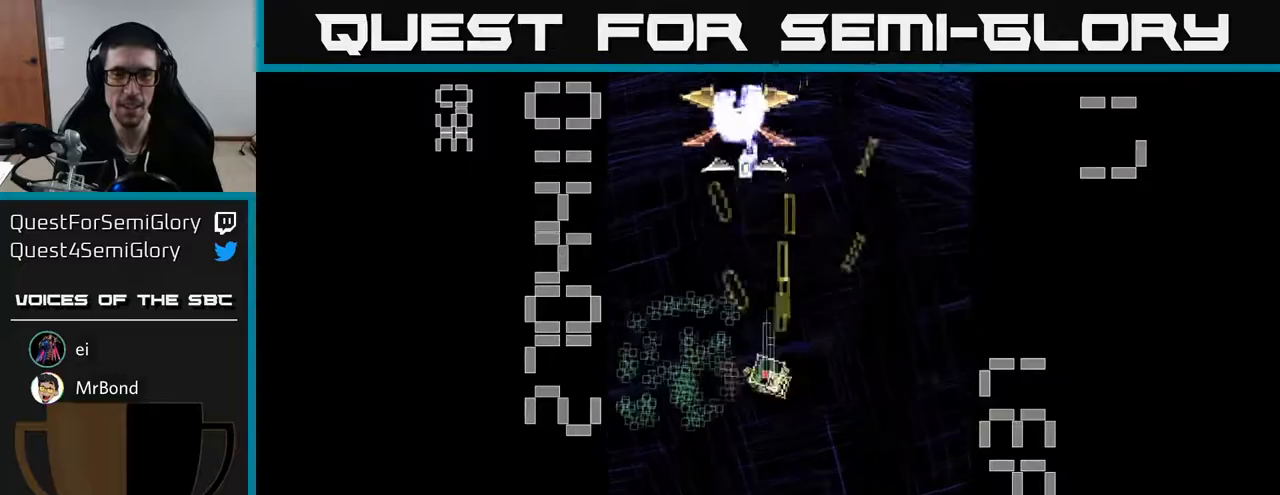
{"buttons": ["A", "X", "DPAD_DOWN"], "left_stick": "center", "events": [[333, "DPAD_DOWN", "down"], [383, "DPAD_LEFT", "up"]]}
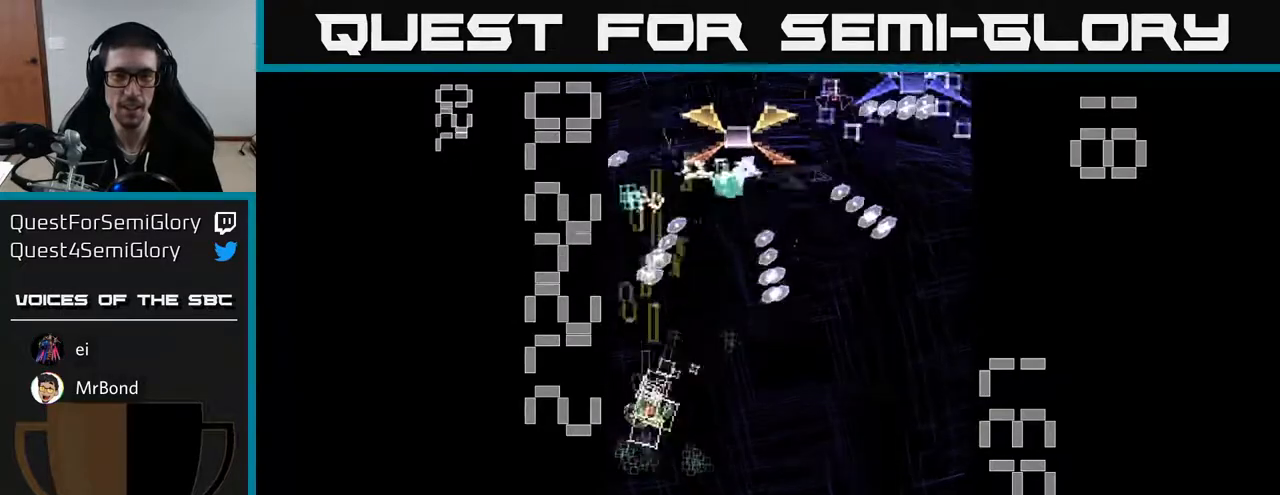
{"buttons": ["A"], "left_stick": "center", "events": [[50, "DPAD_RIGHT", "down"], [117, "DPAD_DOWN", "up"], [267, "DPAD_UP", "down"], [350, "DPAD_RIGHT", "up"], [417, "X", "up"], [483, "DPAD_UP", "up"]]}
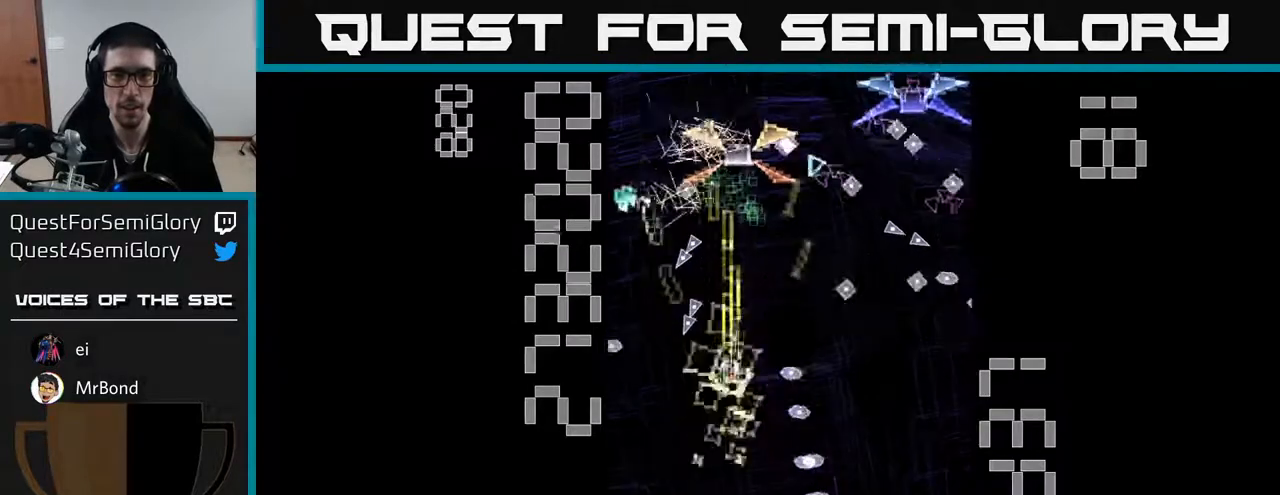
{"buttons": ["A", "X", "DPAD_UP"], "left_stick": "center", "events": [[17, "DPAD_DOWN", "down"], [250, "X", "down"], [300, "DPAD_DOWN", "up"], [467, "DPAD_UP", "down"]]}
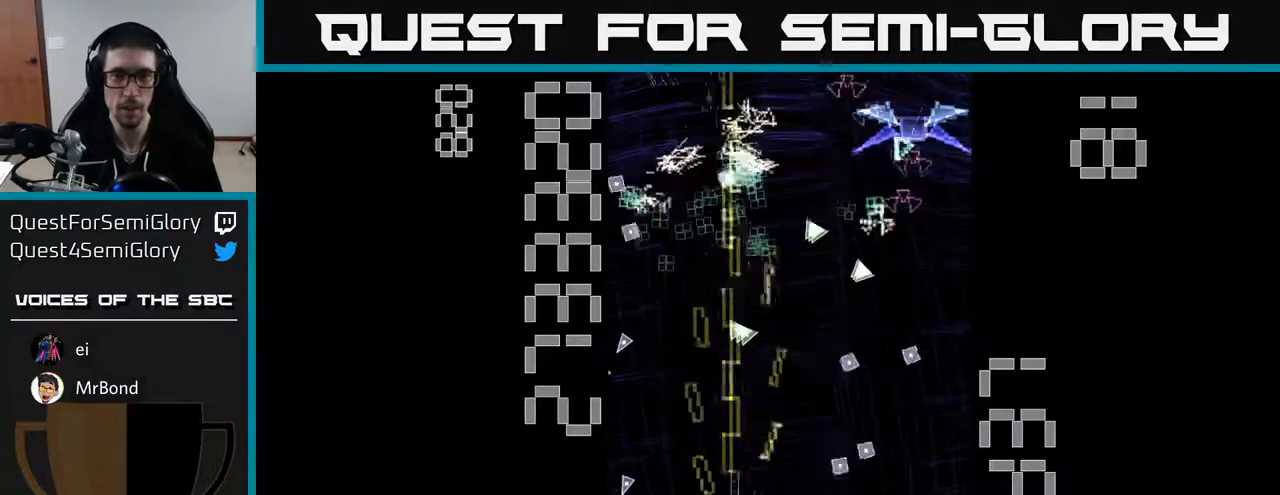
{"buttons": ["A", "X", "DPAD_RIGHT"], "left_stick": "center", "events": [[100, "DPAD_RIGHT", "down"], [100, "DPAD_UP", "up"], [283, "DPAD_RIGHT", "up"], [283, "DPAD_UP", "down"], [450, "DPAD_RIGHT", "down"], [450, "DPAD_UP", "up"]]}
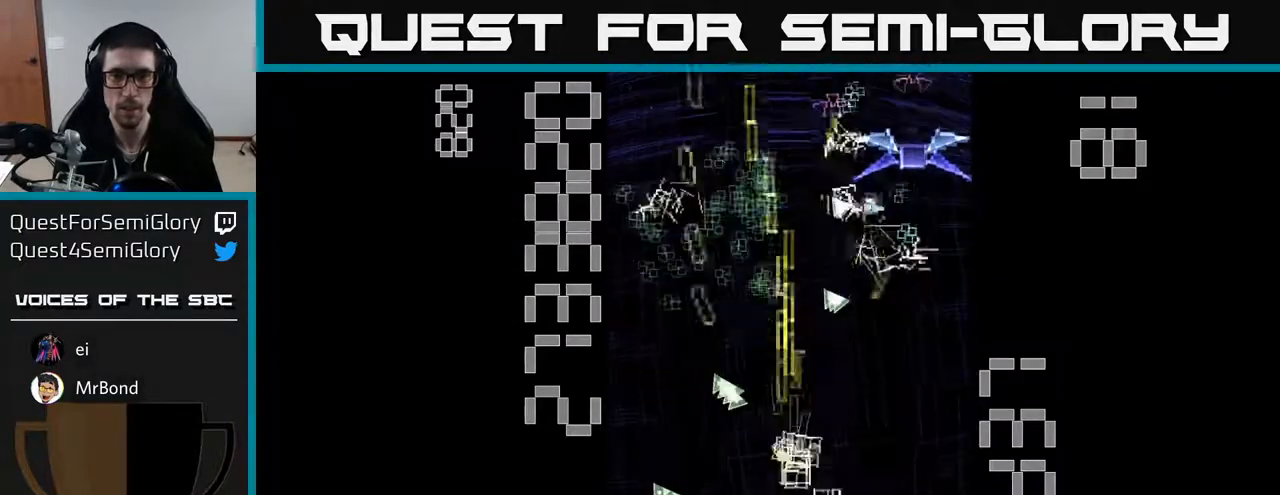
{"buttons": ["A", "DPAD_DOWN"], "left_stick": "center", "events": [[400, "DPAD_RIGHT", "up"], [417, "DPAD_DOWN", "down"], [467, "X", "up"]]}
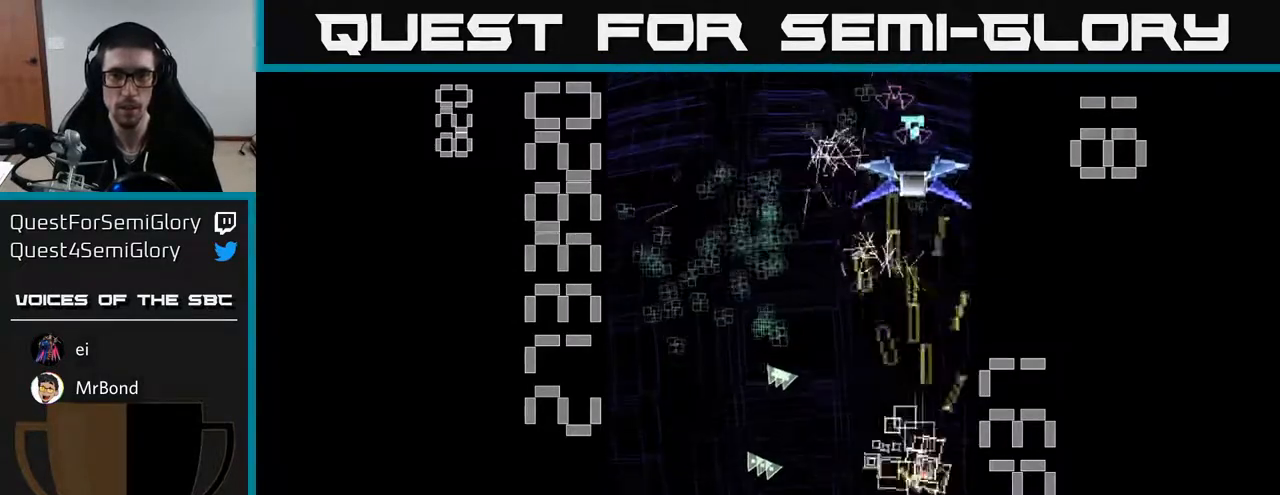
{"buttons": ["A", "DPAD_UP", "DPAD_LEFT"], "left_stick": "center", "events": [[133, "DPAD_DOWN", "up"], [300, "DPAD_UP", "down"], [417, "DPAD_LEFT", "down"]]}
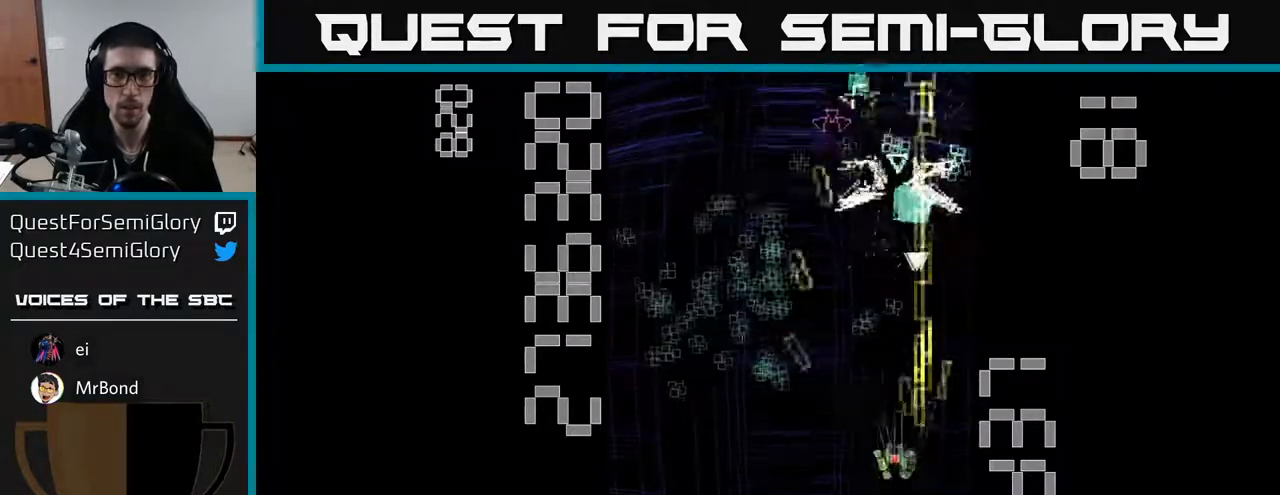
{"buttons": ["A", "DPAD_UP"], "left_stick": "center", "events": [[83, "DPAD_UP", "up"], [267, "DPAD_UP", "down"], [317, "DPAD_UP", "up"], [383, "DPAD_UP", "down"], [500, "DPAD_LEFT", "up"]]}
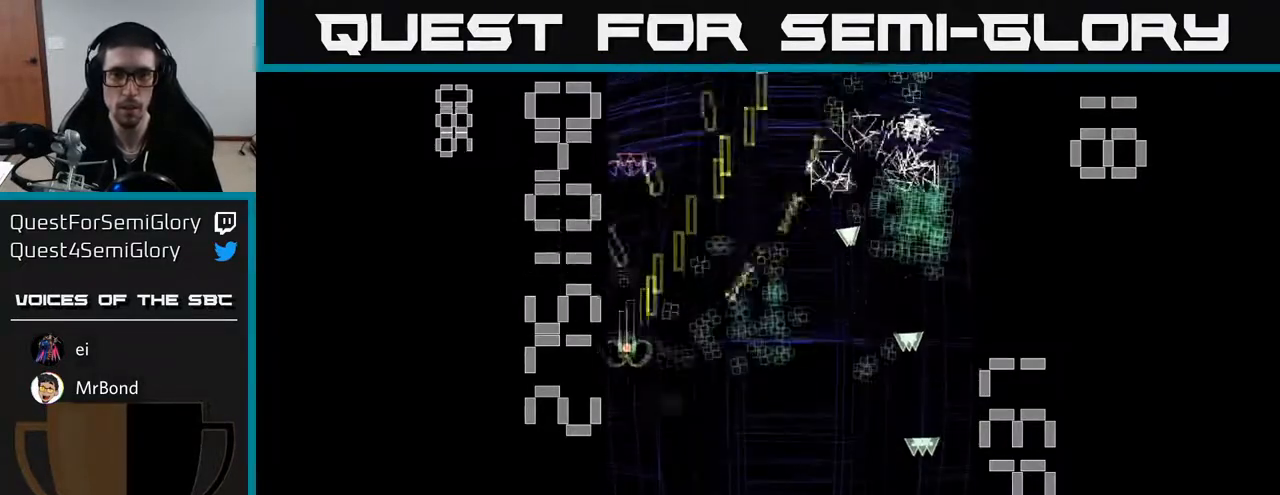
{"buttons": ["A", "DPAD_DOWN"], "left_stick": "center", "events": [[33, "DPAD_RIGHT", "down"], [150, "DPAD_UP", "up"], [267, "DPAD_DOWN", "down"], [283, "DPAD_RIGHT", "up"]]}
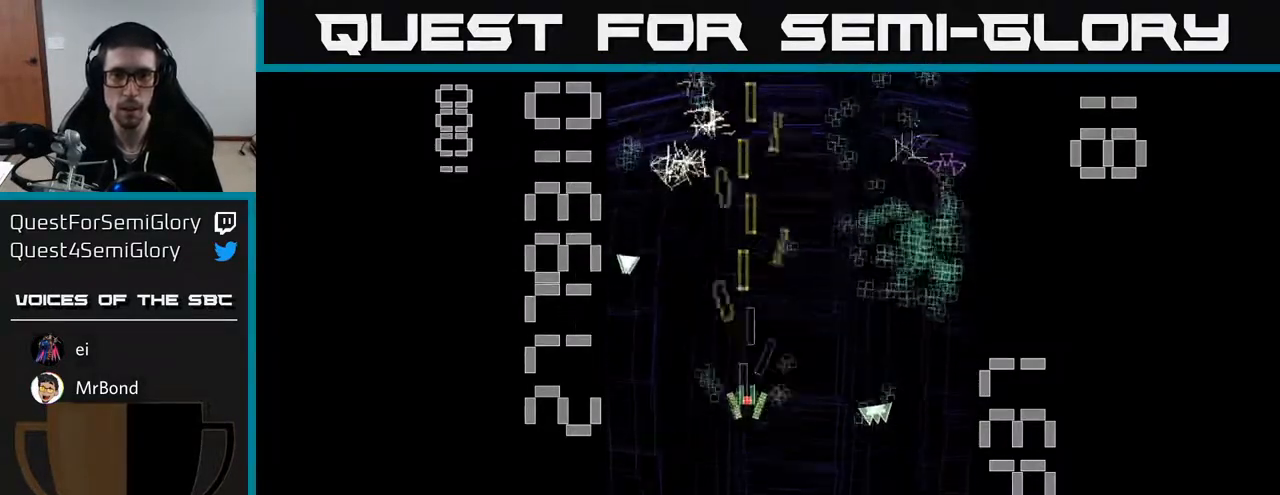
{"buttons": ["A", "DPAD_UP"], "left_stick": "center", "events": [[17, "DPAD_DOWN", "up"], [33, "DPAD_RIGHT", "down"], [50, "DPAD_UP", "down"], [183, "DPAD_UP", "up"], [383, "DPAD_RIGHT", "up"], [383, "DPAD_UP", "down"]]}
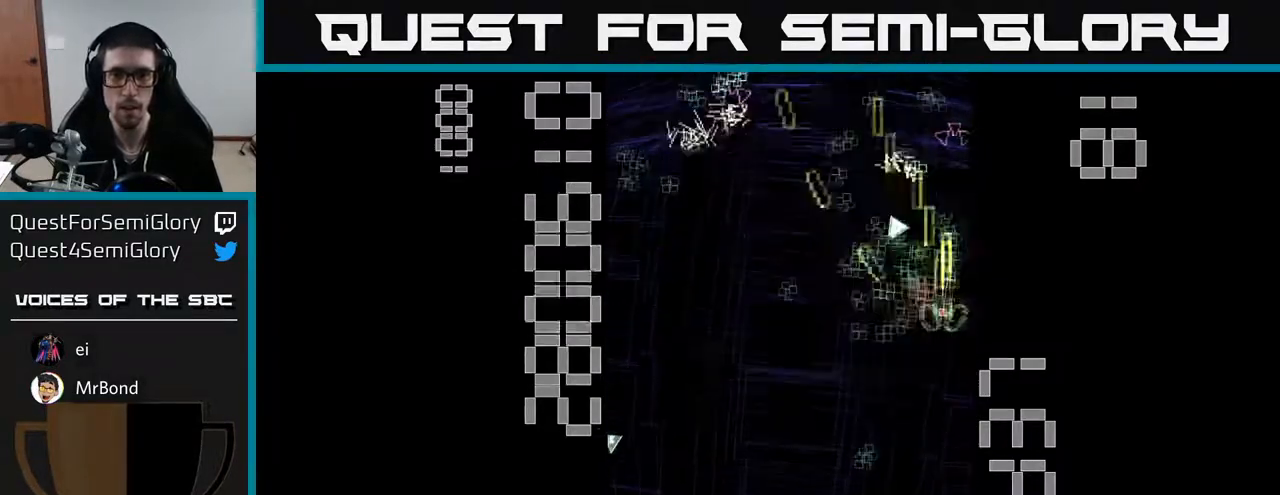
{"buttons": ["A", "DPAD_DOWN"], "left_stick": "center", "events": [[50, "DPAD_LEFT", "down"], [67, "DPAD_UP", "up"], [100, "DPAD_DOWN", "down"], [167, "DPAD_LEFT", "up"]]}
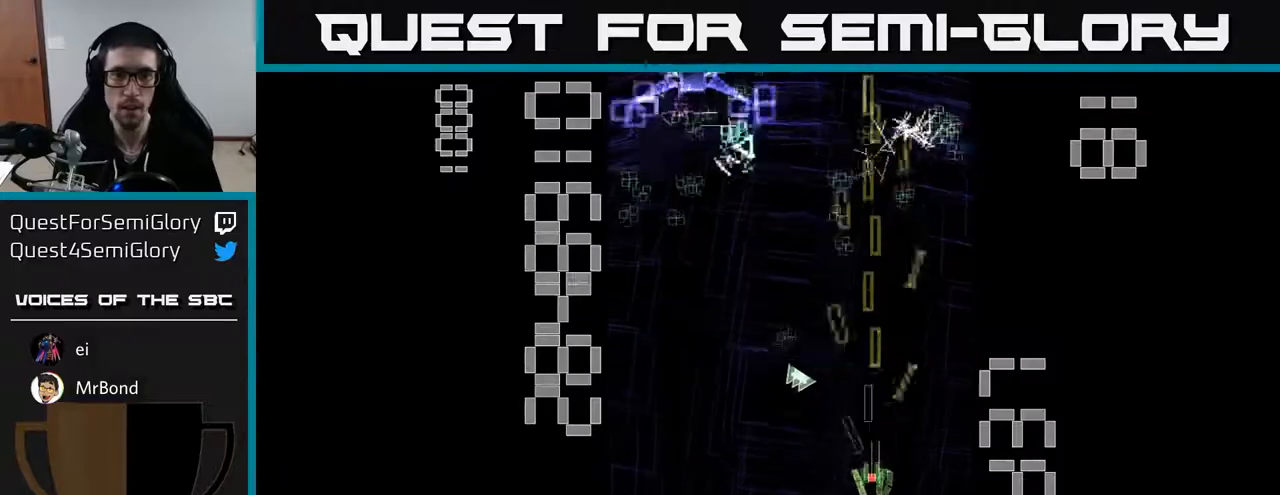
{"buttons": ["A", "X", "DPAD_LEFT"], "left_stick": "center", "events": [[117, "DPAD_DOWN", "up"], [117, "DPAD_UP", "down"], [300, "DPAD_LEFT", "down"], [467, "DPAD_UP", "up"], [483, "X", "down"]]}
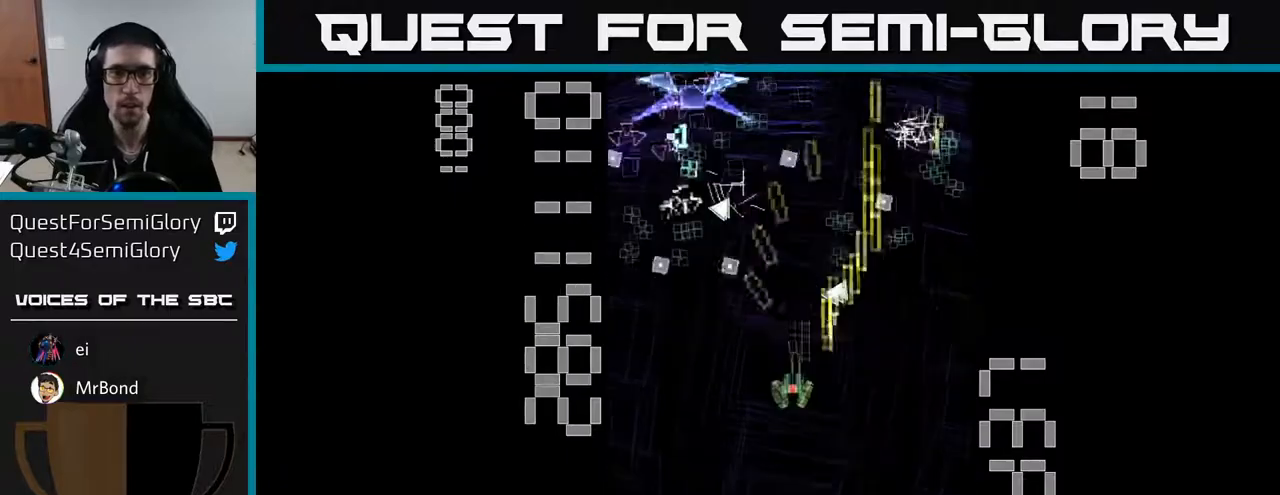
{"buttons": ["A", "X", "DPAD_UP", "DPAD_LEFT"], "left_stick": "center", "events": [[33, "DPAD_DOWN", "down"], [117, "DPAD_LEFT", "up"], [267, "DPAD_RIGHT", "down"], [367, "DPAD_DOWN", "up"], [450, "DPAD_UP", "down"], [467, "DPAD_RIGHT", "up"], [500, "DPAD_LEFT", "down"]]}
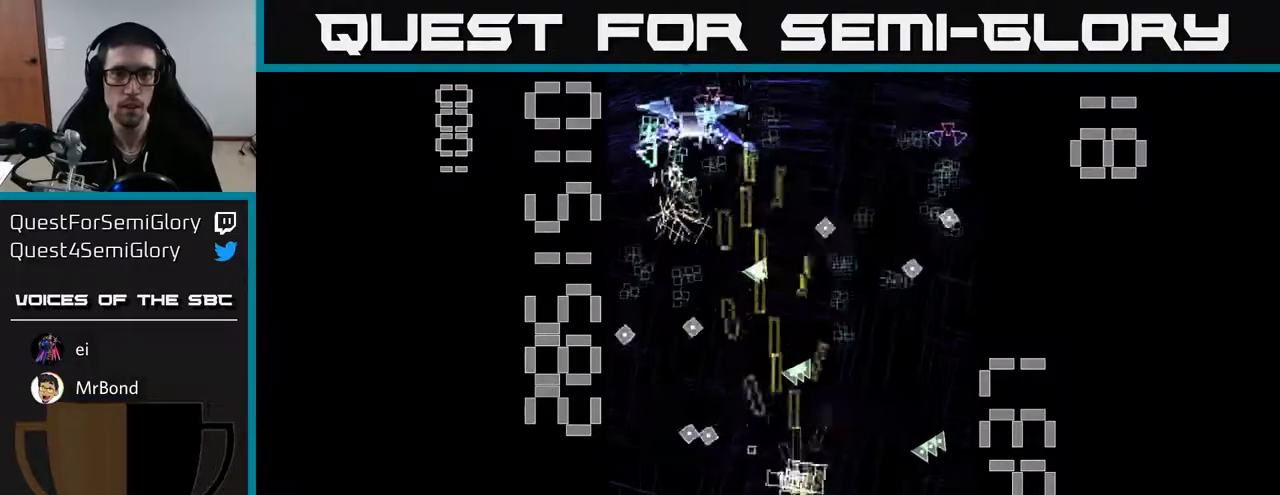
{"buttons": ["A", "DPAD_DOWN", "DPAD_LEFT"], "left_stick": "center", "events": [[33, "DPAD_UP", "up"], [100, "DPAD_UP", "down"], [283, "DPAD_UP", "up"], [350, "X", "up"], [467, "DPAD_DOWN", "down"]]}